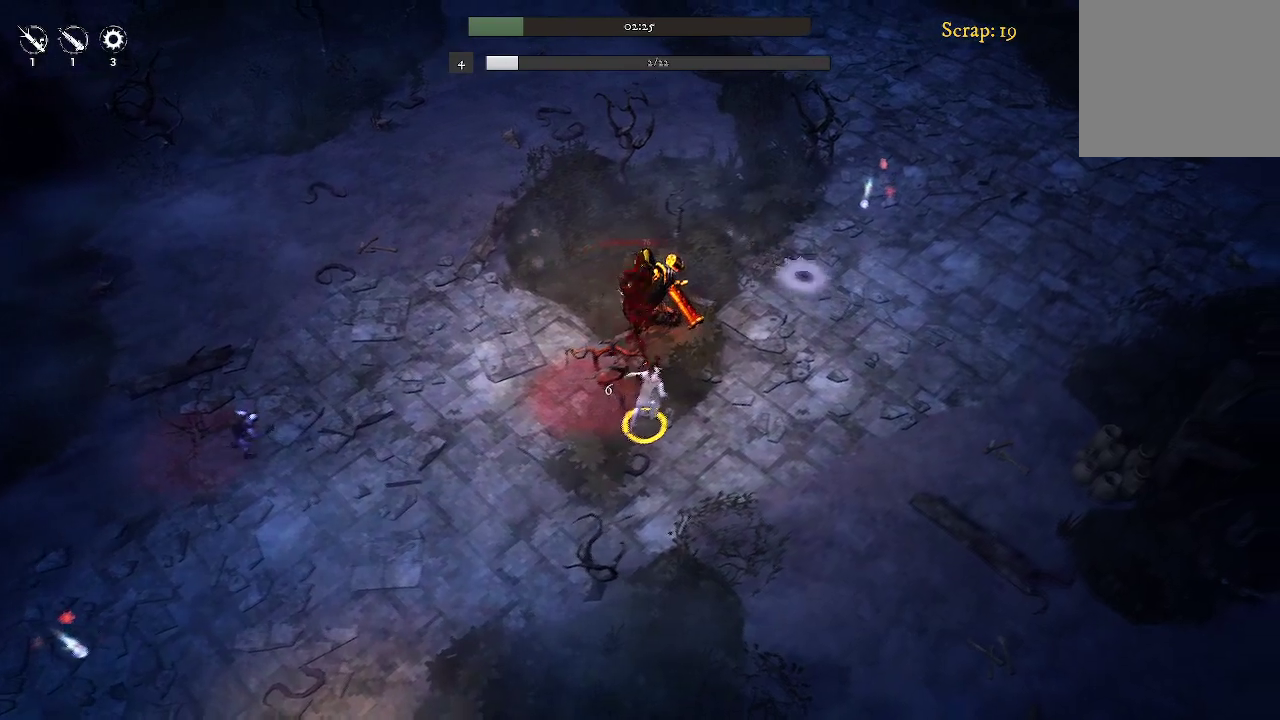
Gameplay with a controller (Xbox layout); each line is a JSON object with the inputs held at the frame after it. "events" lists button and stick changes between this image and that frame as [ms after this image, input, new state], when the widget could be followed in between.
{"buttons": [], "left_stick": "up-right", "right_stick": "center", "events": []}
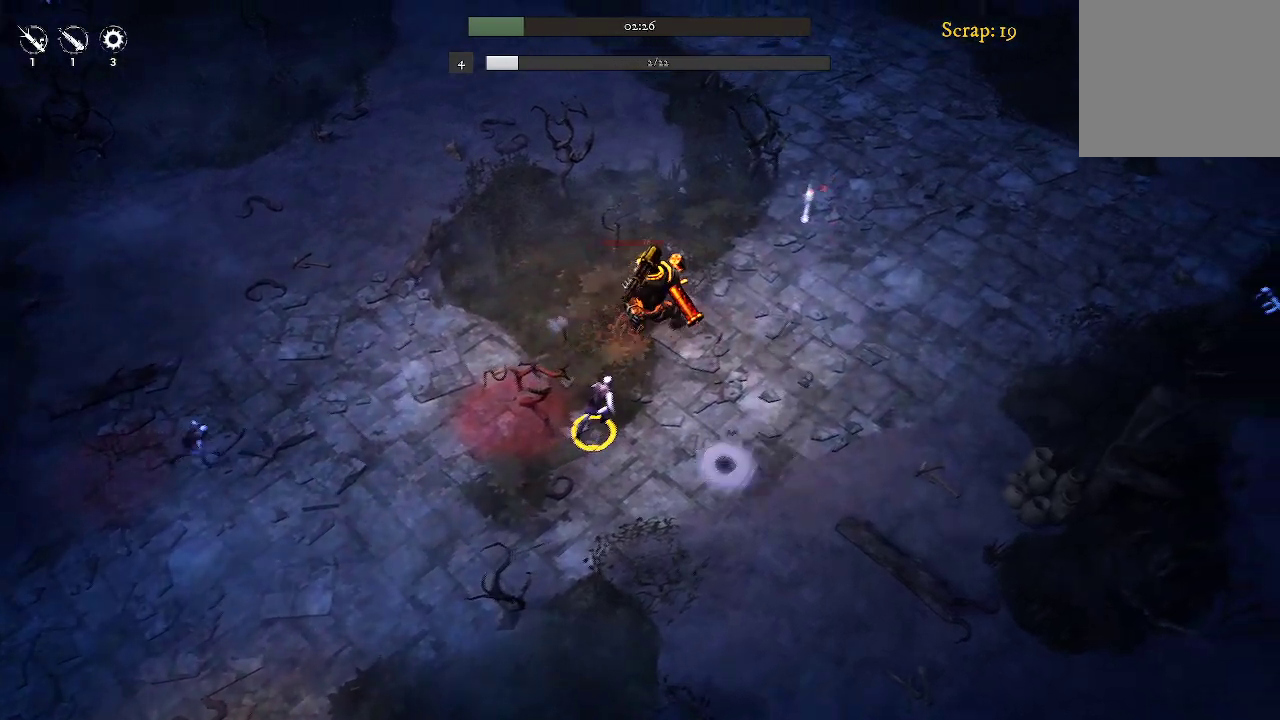
{"buttons": [], "left_stick": "up-right", "right_stick": "center", "events": []}
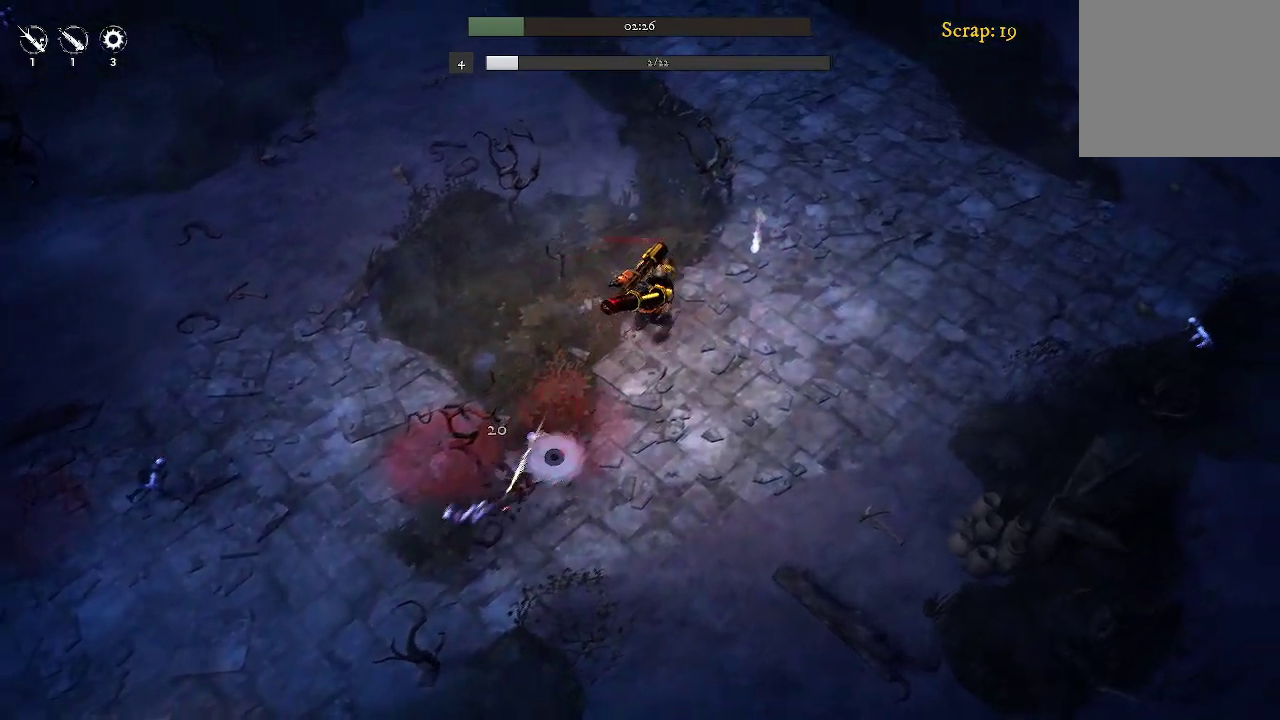
{"buttons": [], "left_stick": "up-right", "right_stick": "center", "events": []}
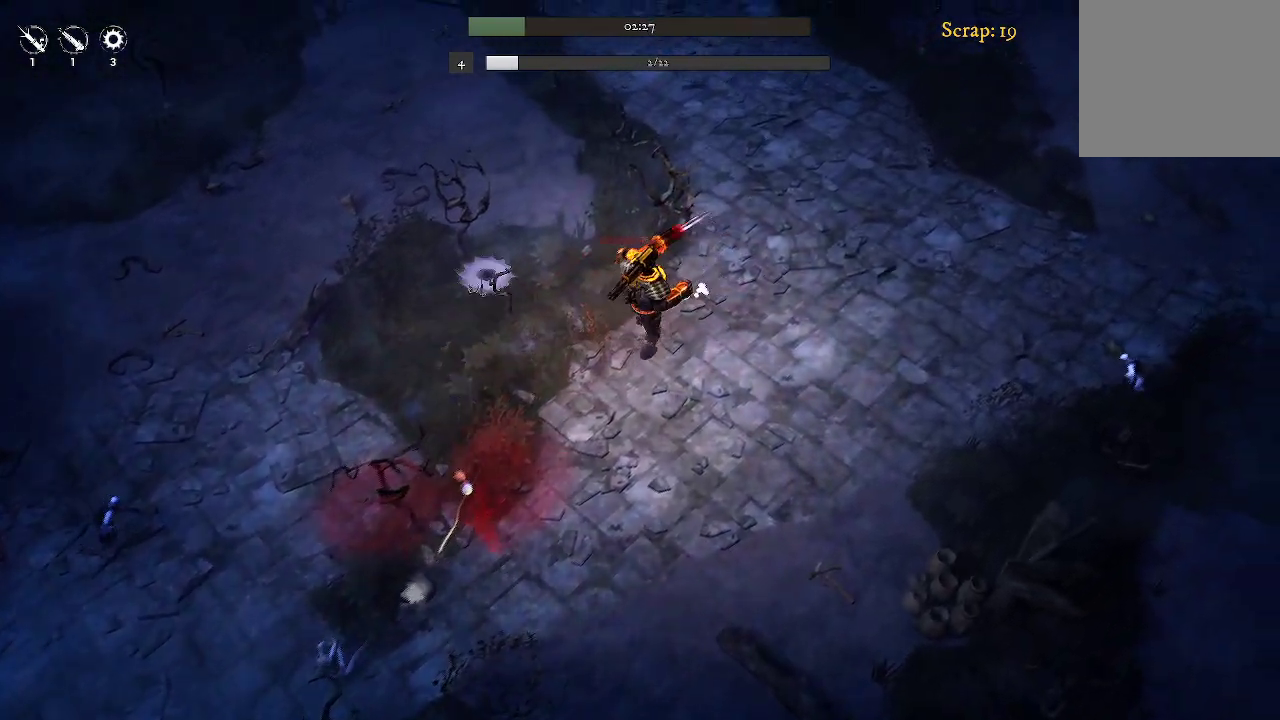
{"buttons": [], "left_stick": "down", "right_stick": "center", "events": [[233, "left_stick", "right"], [333, "left_stick", "down-right"], [467, "left_stick", "down"]]}
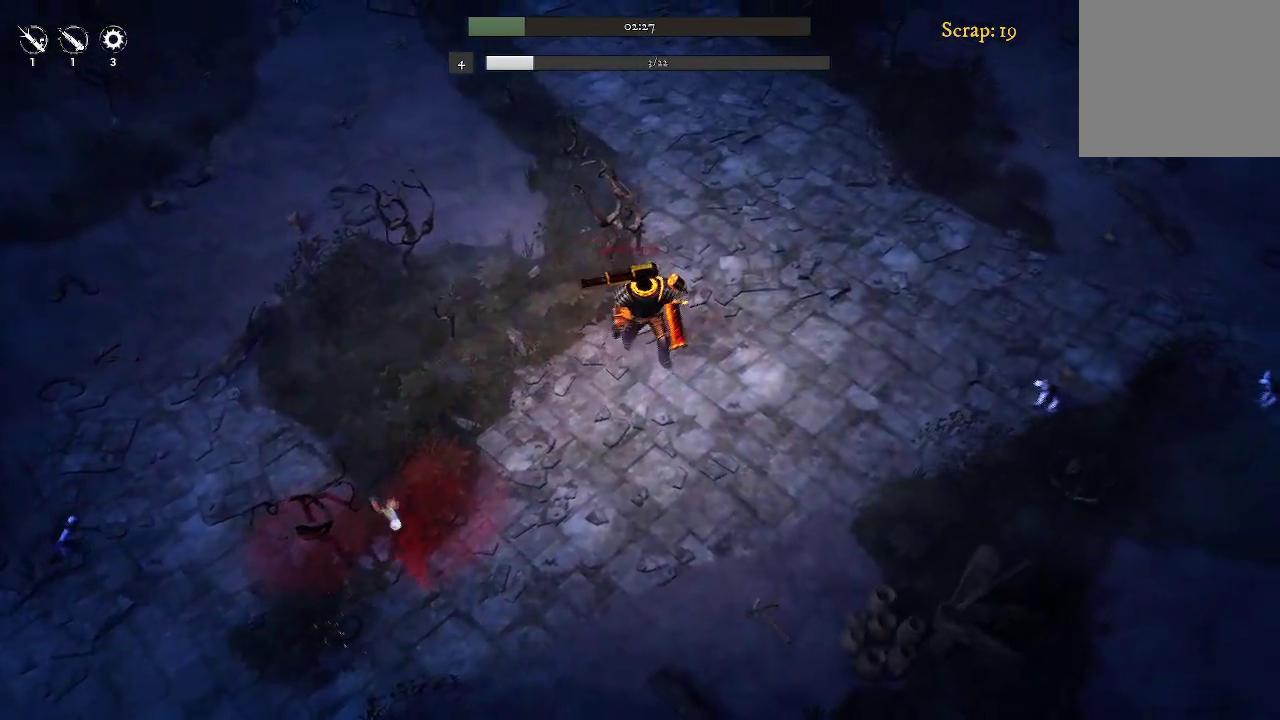
{"buttons": [], "left_stick": "down-left", "right_stick": "center", "events": [[300, "left_stick", "down-left"]]}
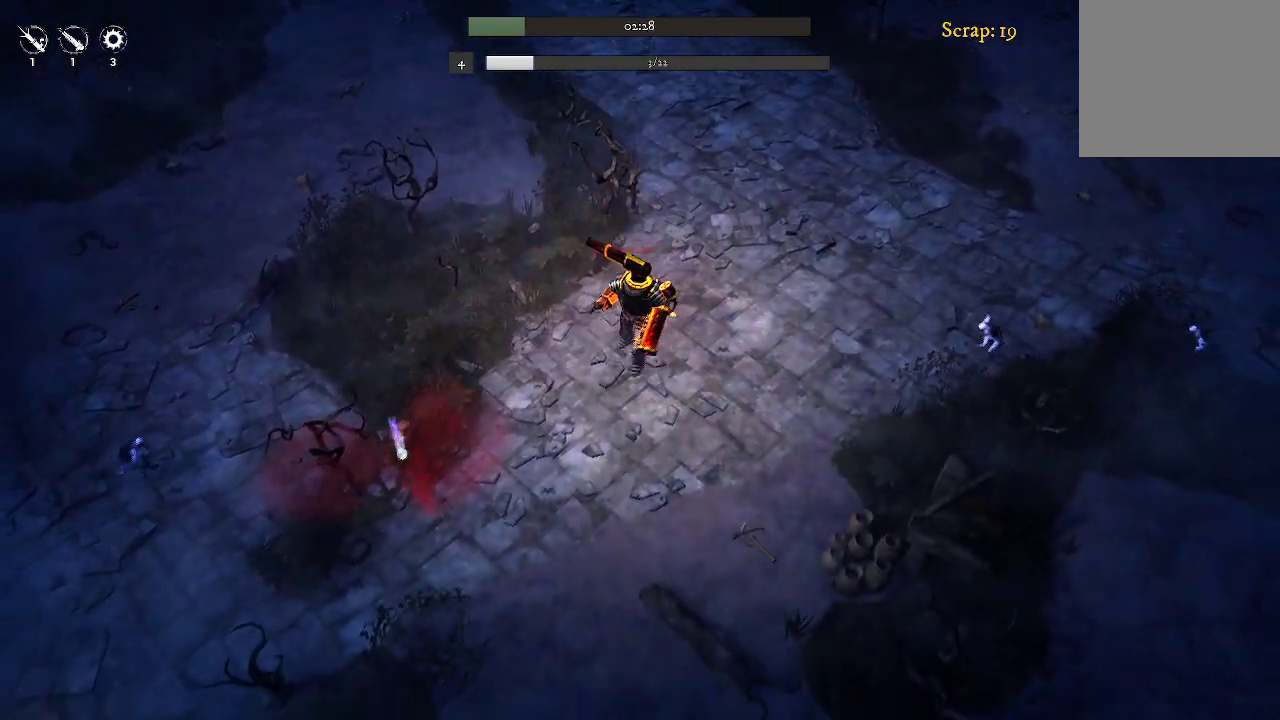
{"buttons": [], "left_stick": "left", "right_stick": "center", "events": [[300, "left_stick", "left"]]}
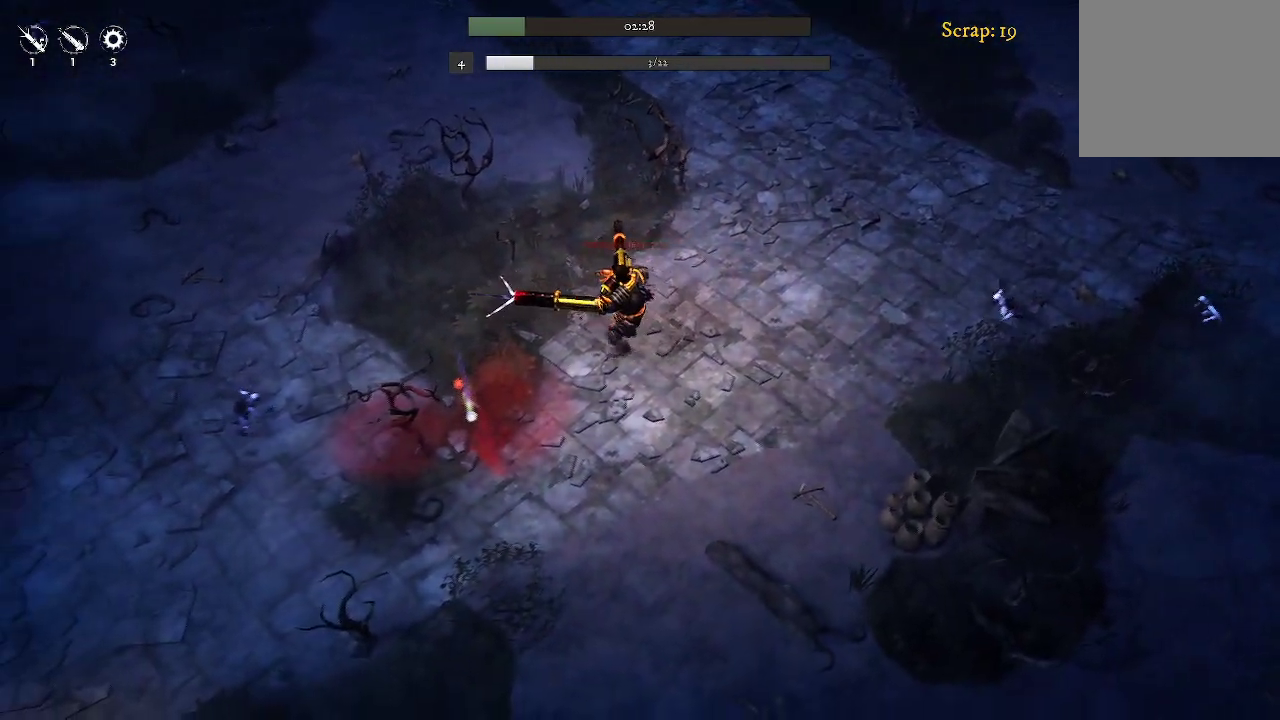
{"buttons": [], "left_stick": "down-left", "right_stick": "center", "events": [[133, "left_stick", "down-left"]]}
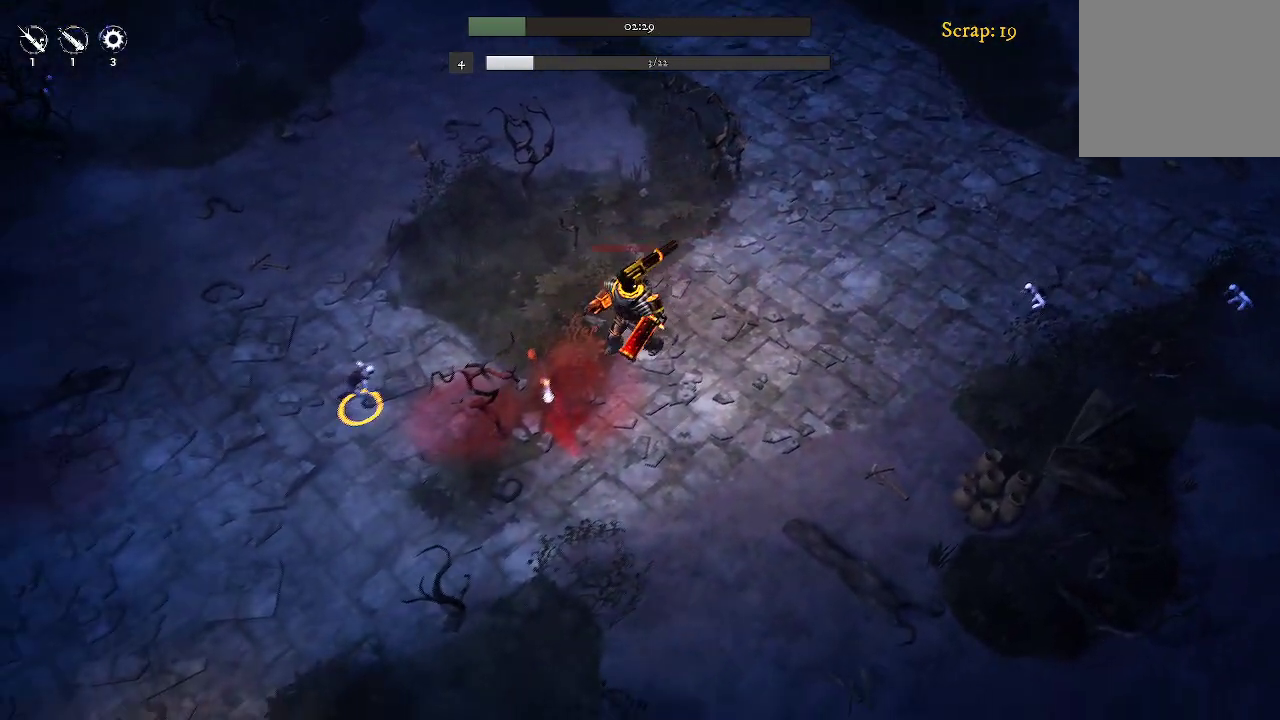
{"buttons": [], "left_stick": "down-left", "right_stick": "center", "events": []}
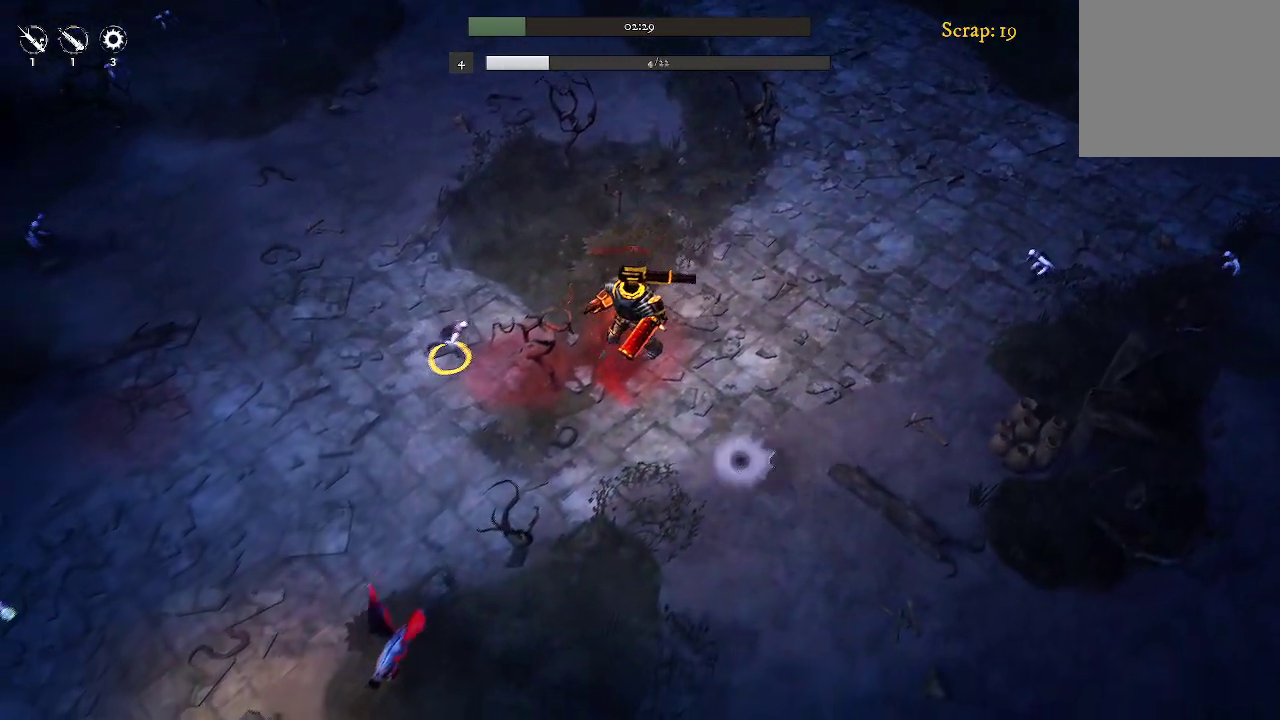
{"buttons": [], "left_stick": "left", "right_stick": "center", "events": [[200, "left_stick", "left"]]}
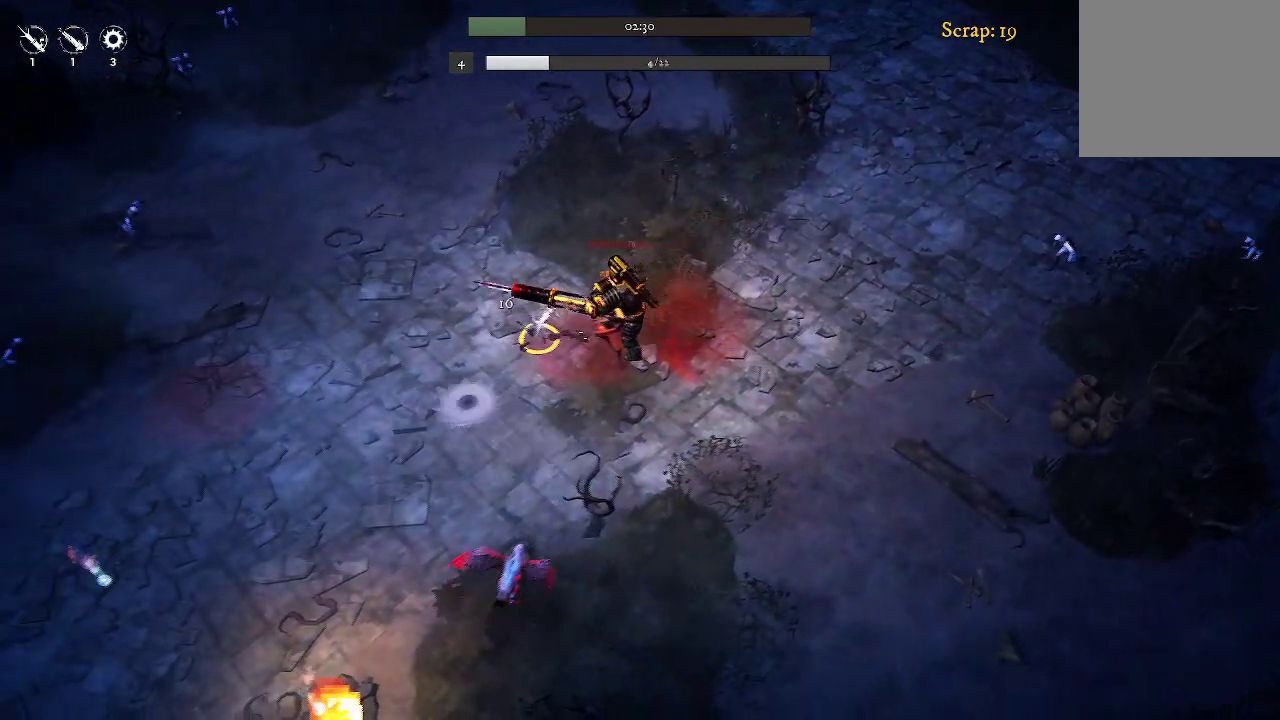
{"buttons": [], "left_stick": "up-left", "right_stick": "center", "events": [[100, "left_stick", "up-left"]]}
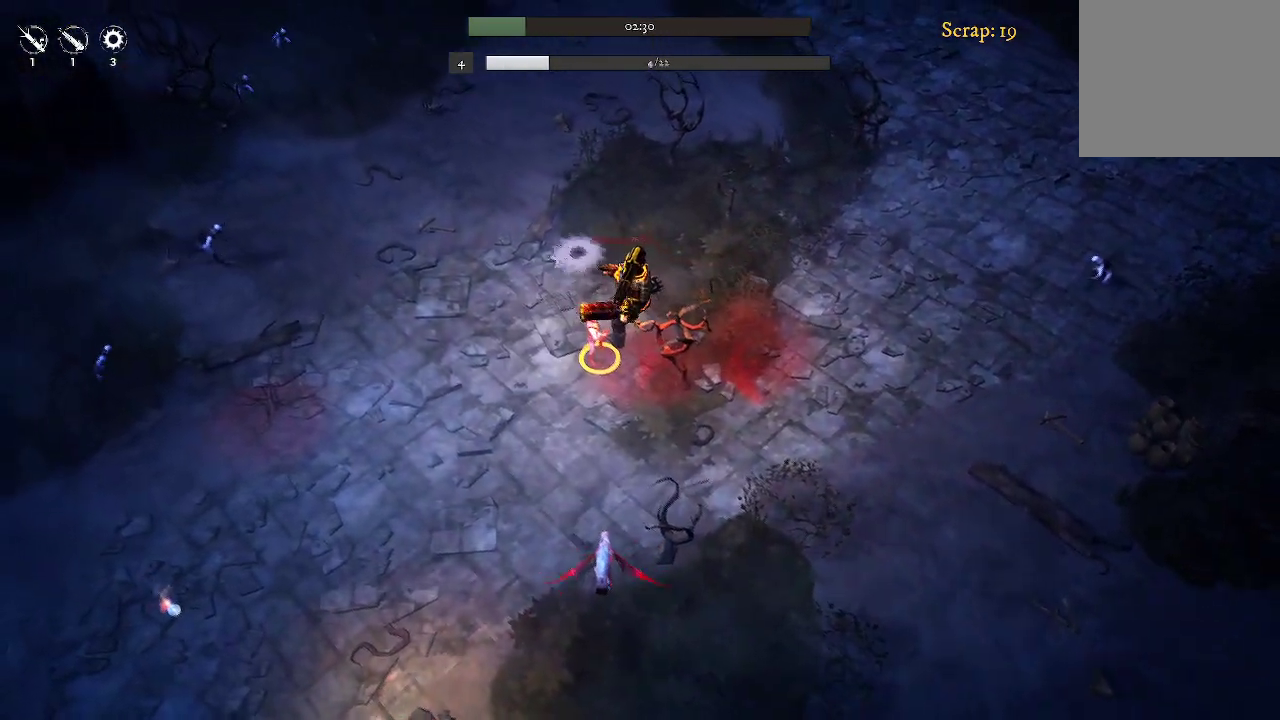
{"buttons": [], "left_stick": "up-left", "right_stick": "center", "events": []}
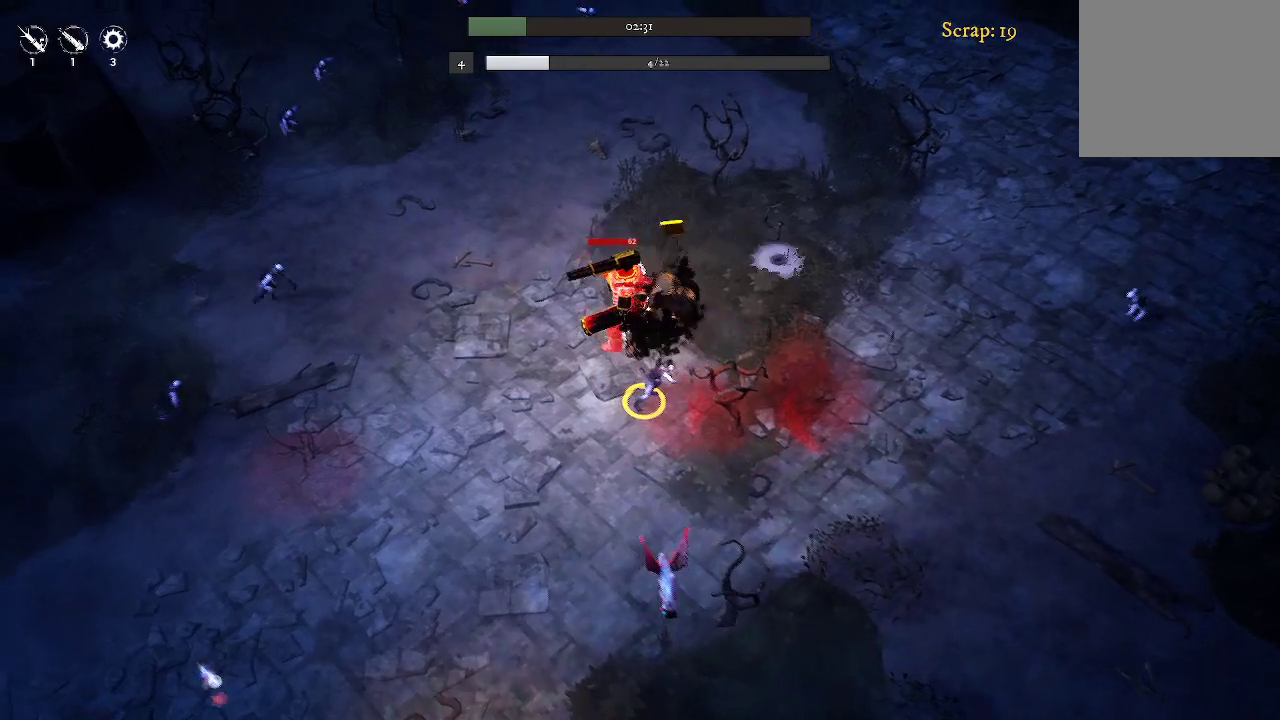
{"buttons": [], "left_stick": "down", "right_stick": "center", "events": [[67, "left_stick", "left"], [267, "left_stick", "down"]]}
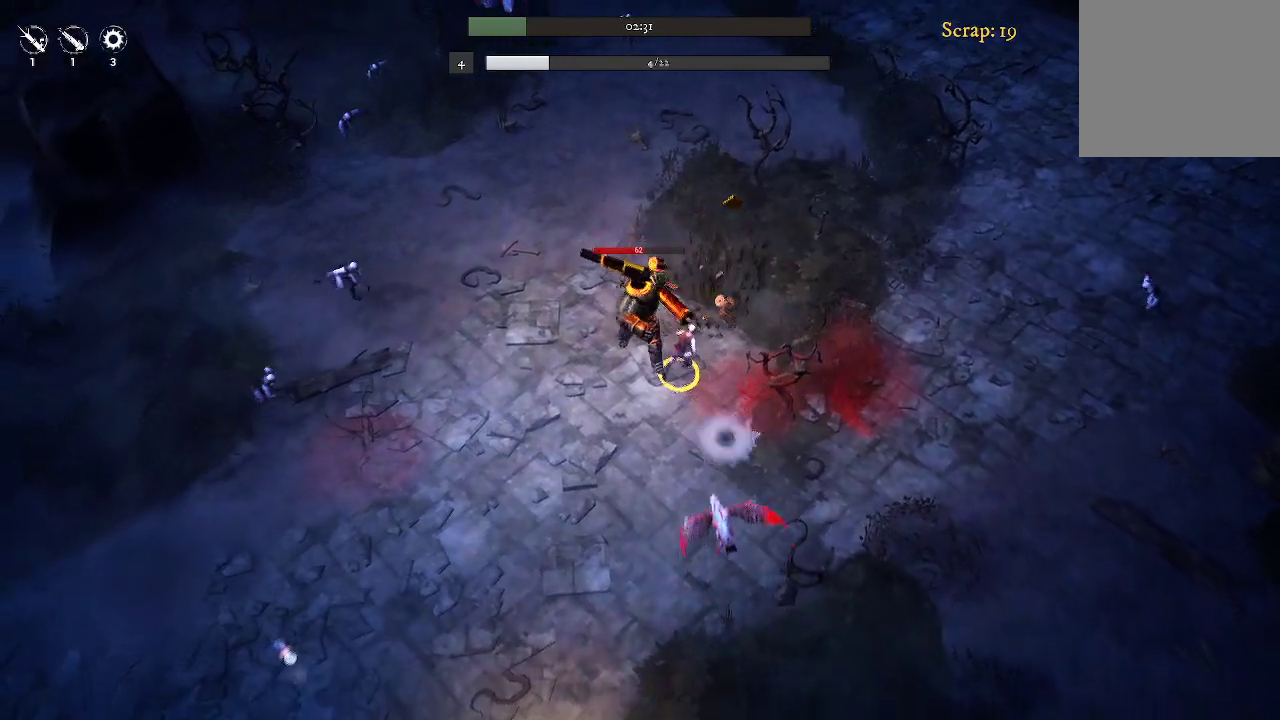
{"buttons": [], "left_stick": "down-left", "right_stick": "center", "events": [[167, "left_stick", "down-left"]]}
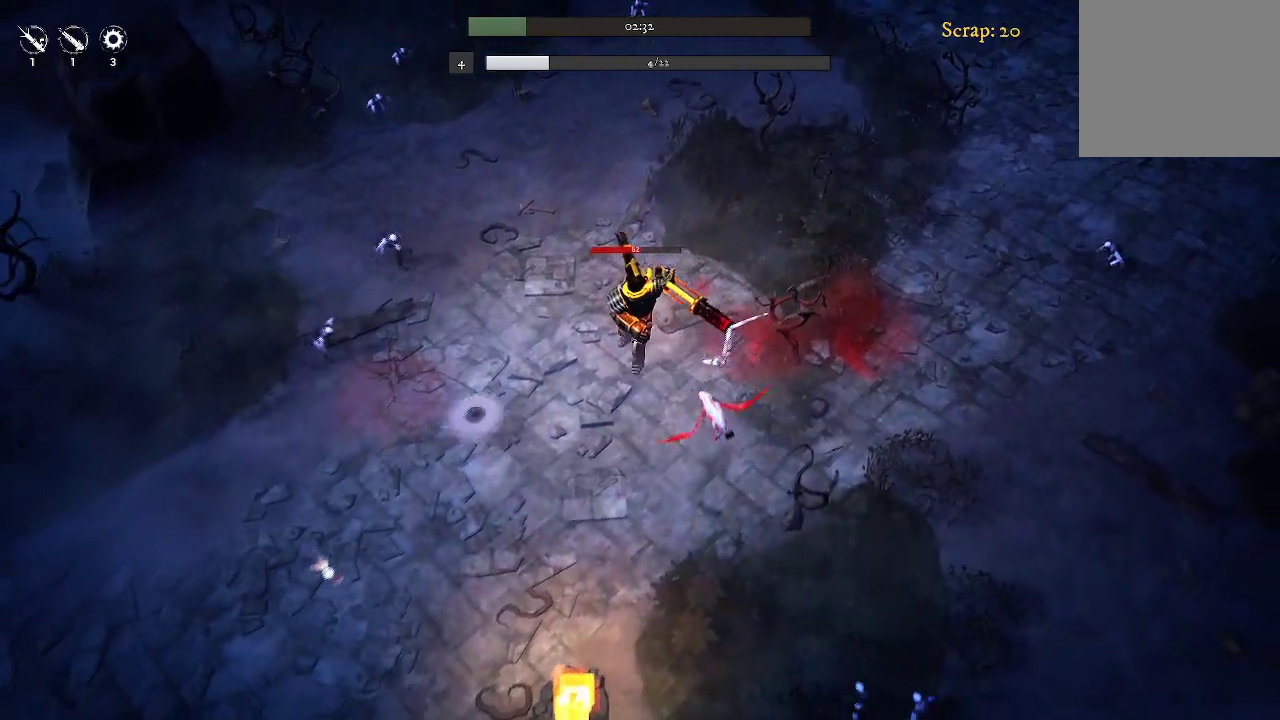
{"buttons": [], "left_stick": "down-left", "right_stick": "center", "events": []}
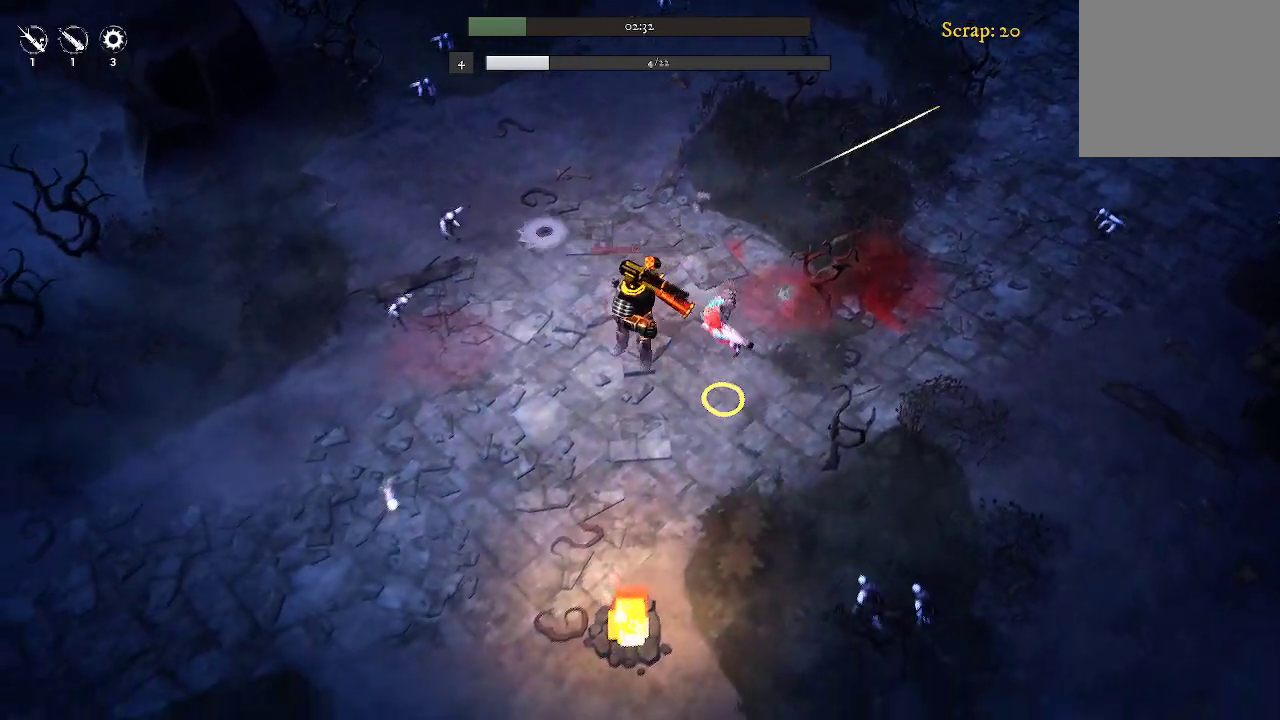
{"buttons": [], "left_stick": "down-left", "right_stick": "center", "events": []}
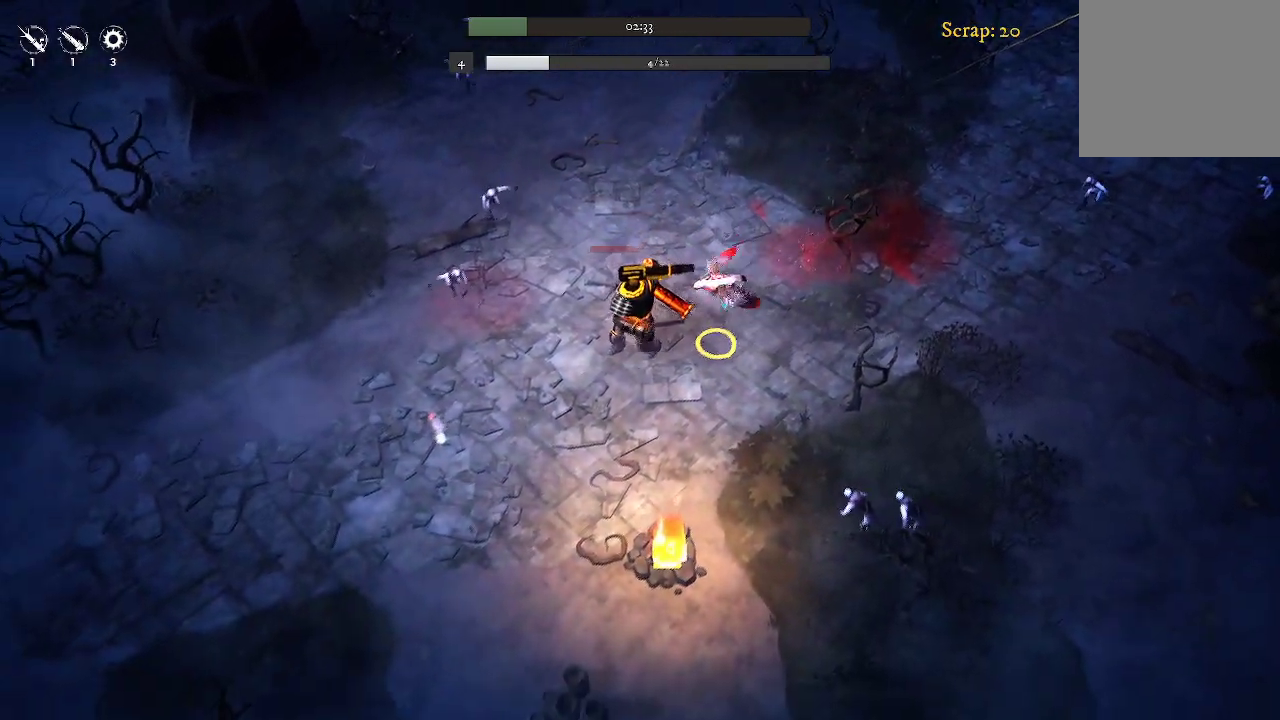
{"buttons": [], "left_stick": "down", "right_stick": "center", "events": [[467, "left_stick", "down"]]}
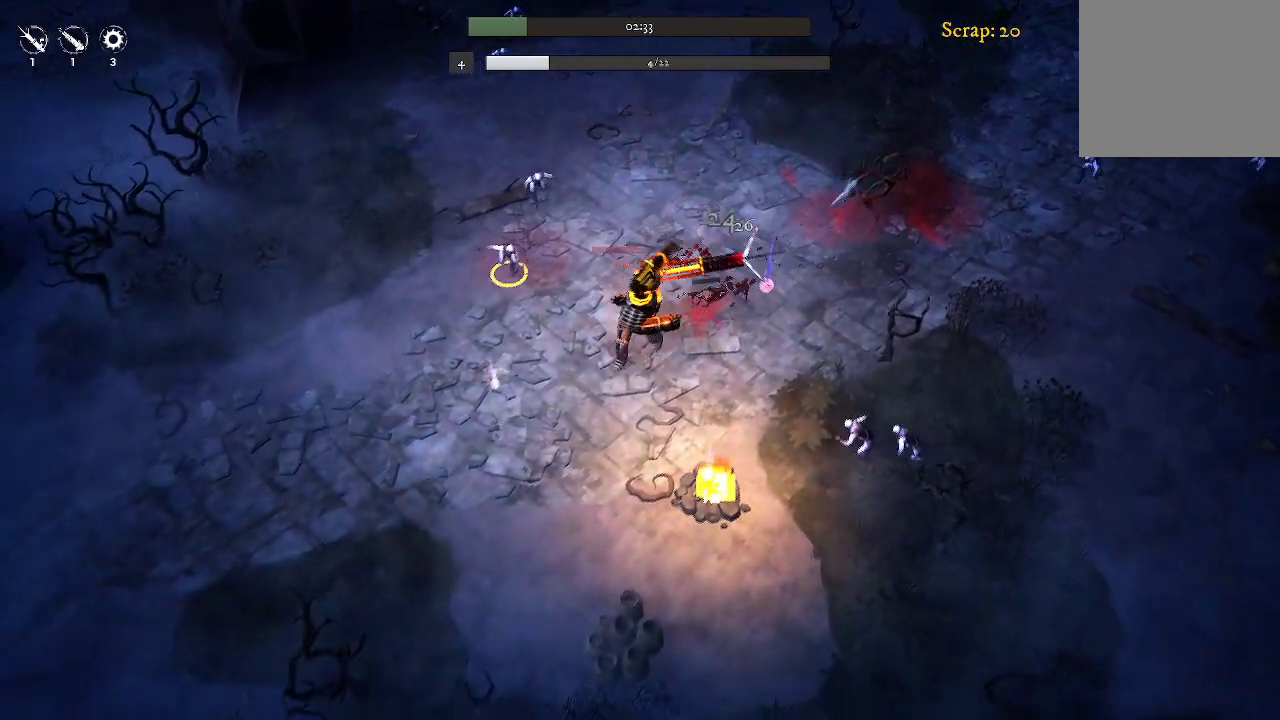
{"buttons": [], "left_stick": "right", "right_stick": "center", "events": [[433, "left_stick", "right"]]}
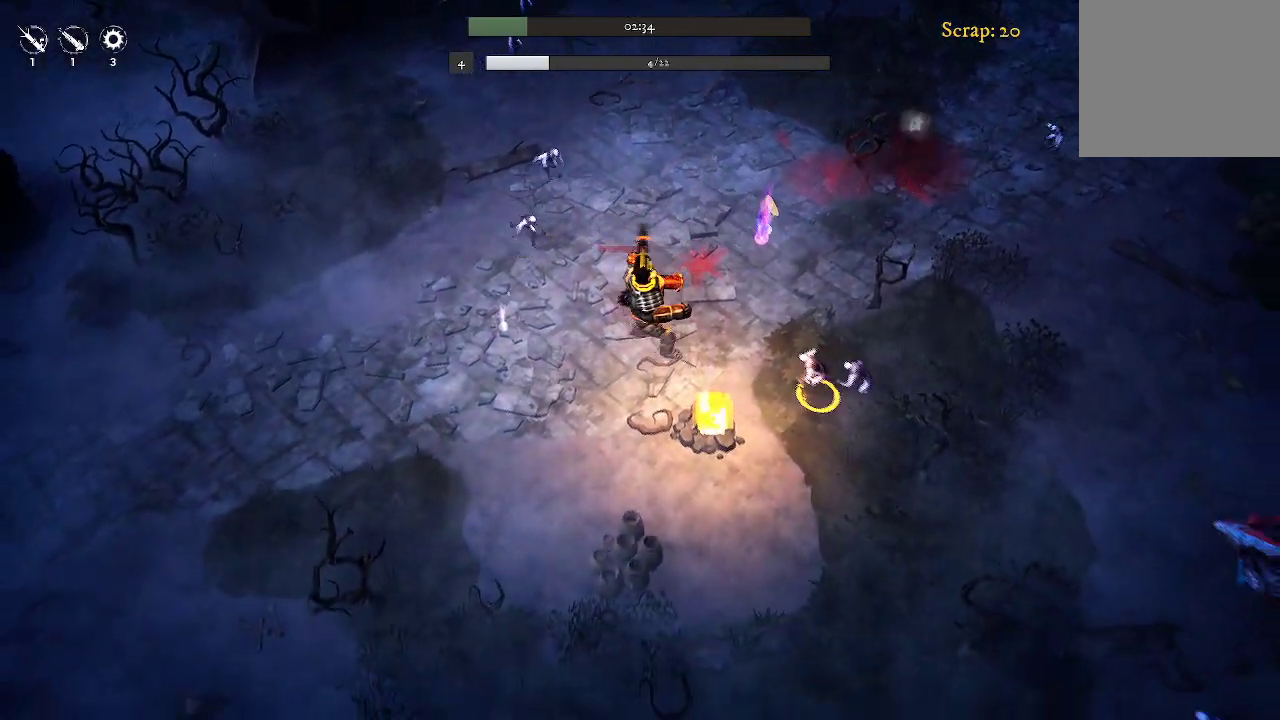
{"buttons": [], "left_stick": "up-right", "right_stick": "center", "events": [[67, "left_stick", "up-right"]]}
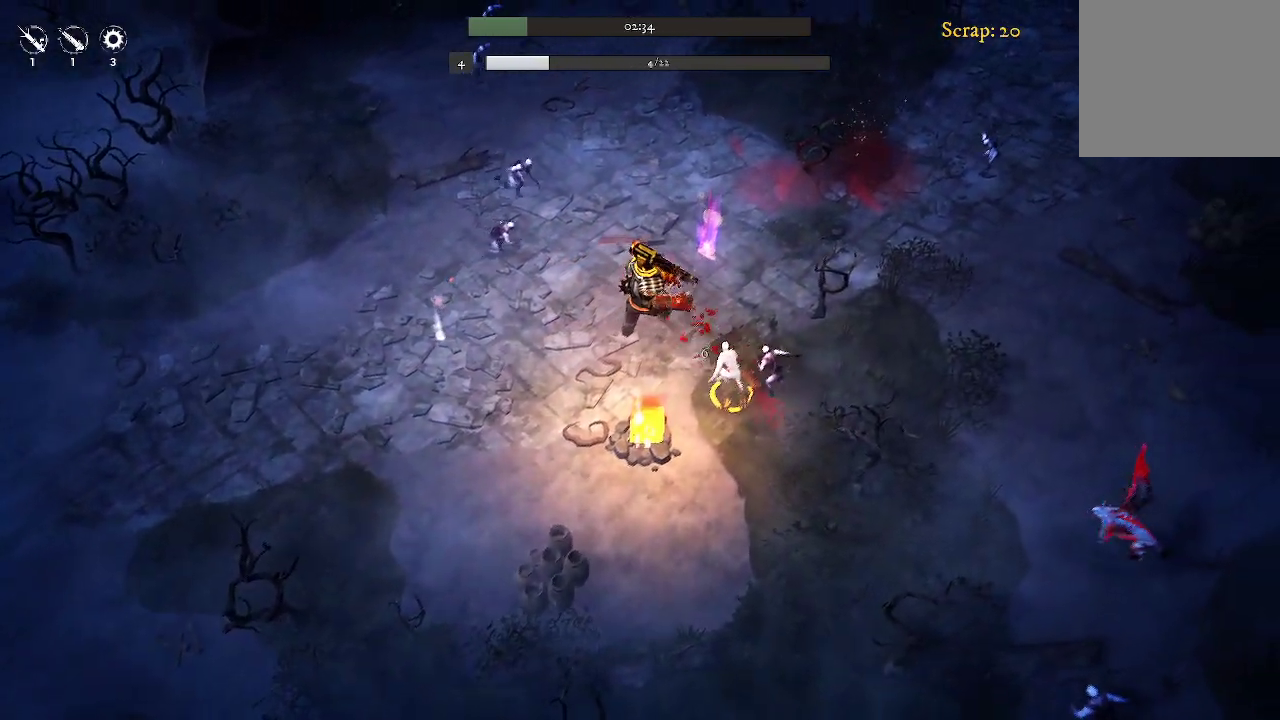
{"buttons": [], "left_stick": "up-right", "right_stick": "center", "events": []}
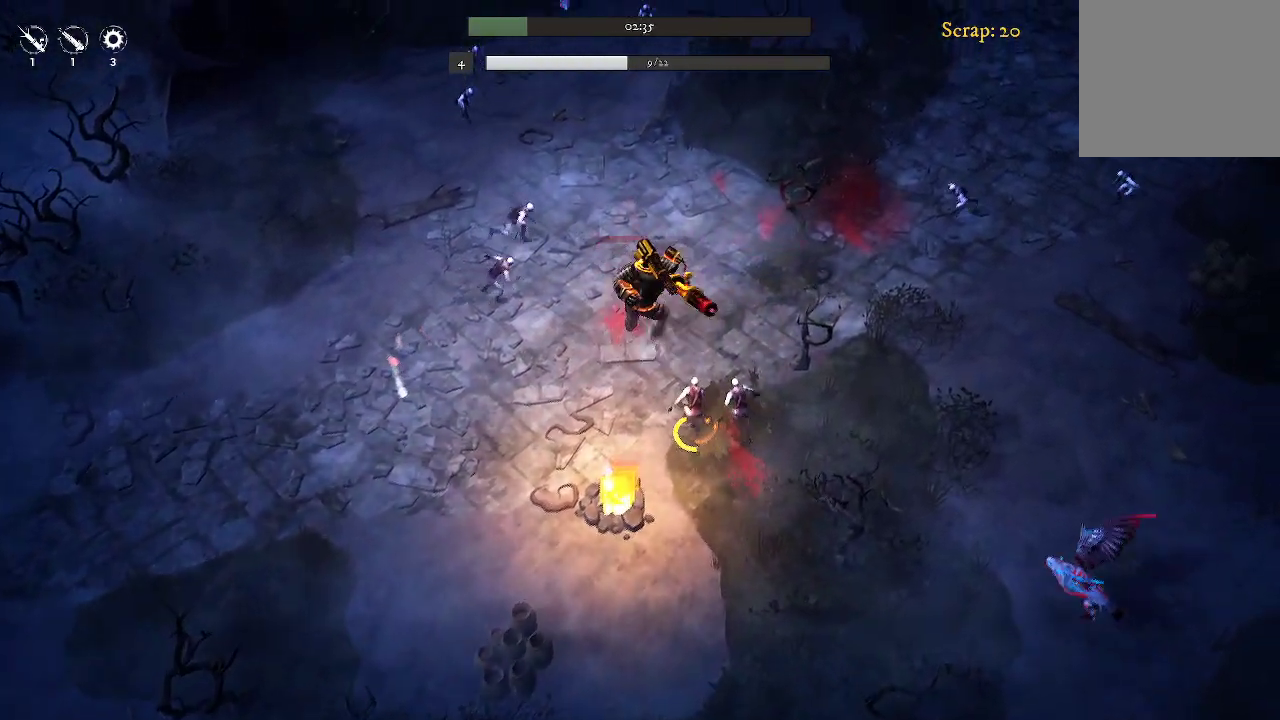
{"buttons": [], "left_stick": "down-right", "right_stick": "center", "events": [[467, "left_stick", "down-right"]]}
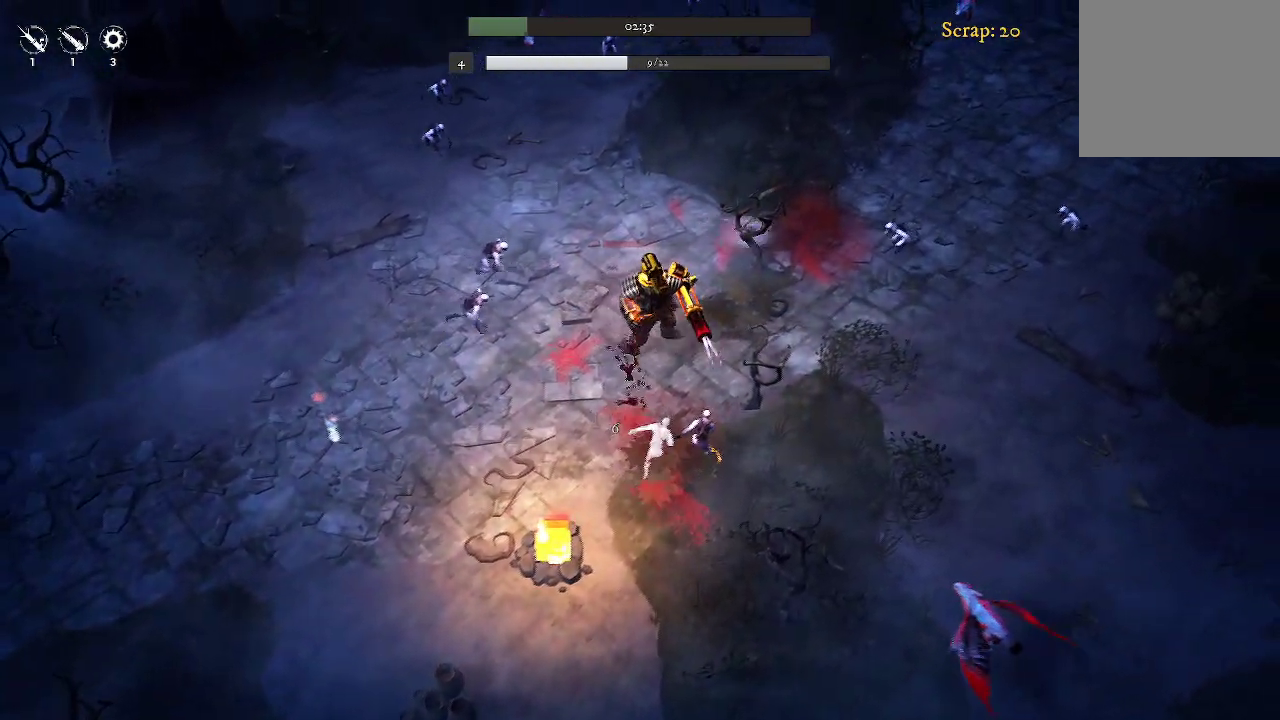
{"buttons": [], "left_stick": "up-left", "right_stick": "center", "events": [[100, "left_stick", "down"], [267, "left_stick", "center"], [333, "left_stick", "up-left"]]}
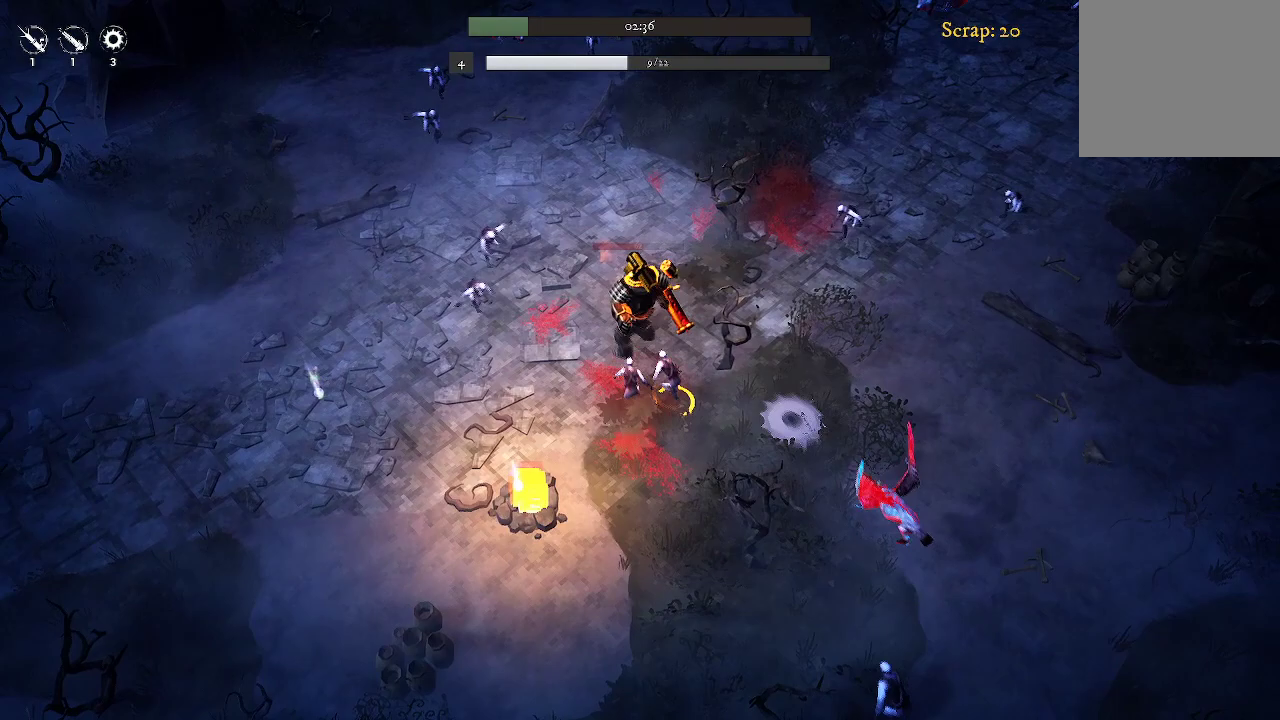
{"buttons": [], "left_stick": "up-right", "right_stick": "center", "events": [[33, "left_stick", "up"], [433, "left_stick", "up-right"]]}
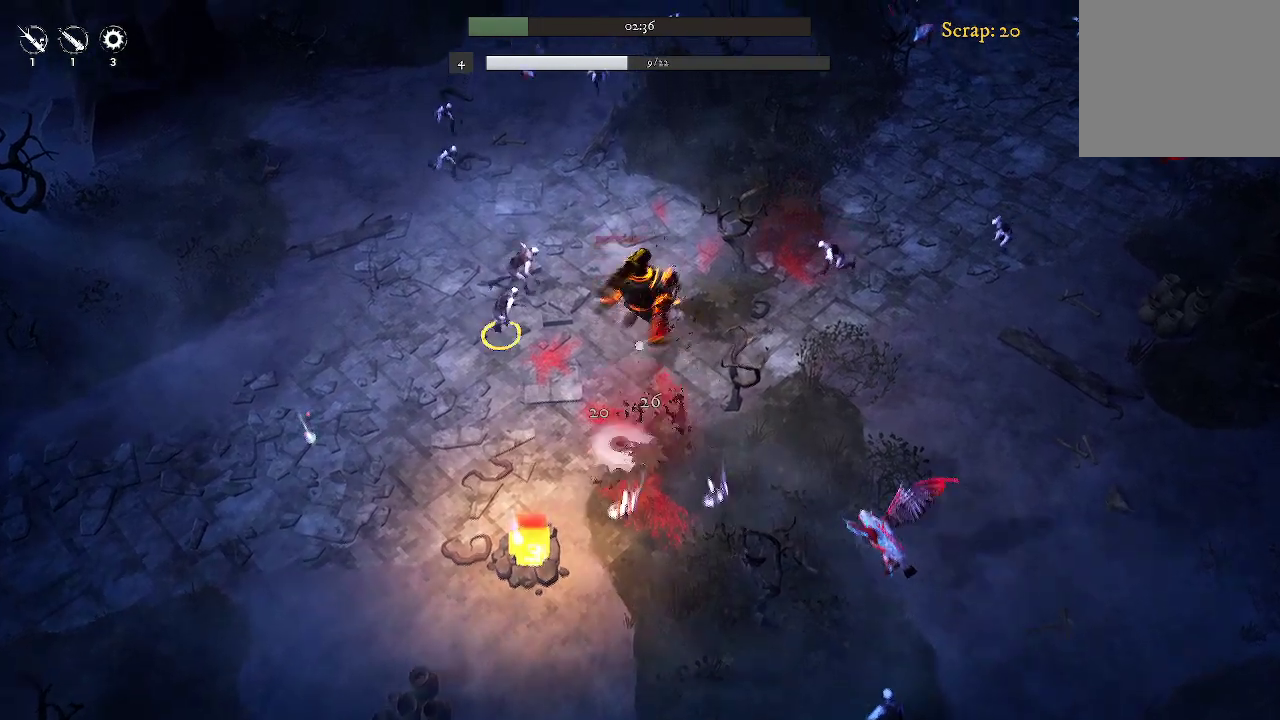
{"buttons": [], "left_stick": "down", "right_stick": "center", "events": [[167, "left_stick", "center"], [267, "left_stick", "down"]]}
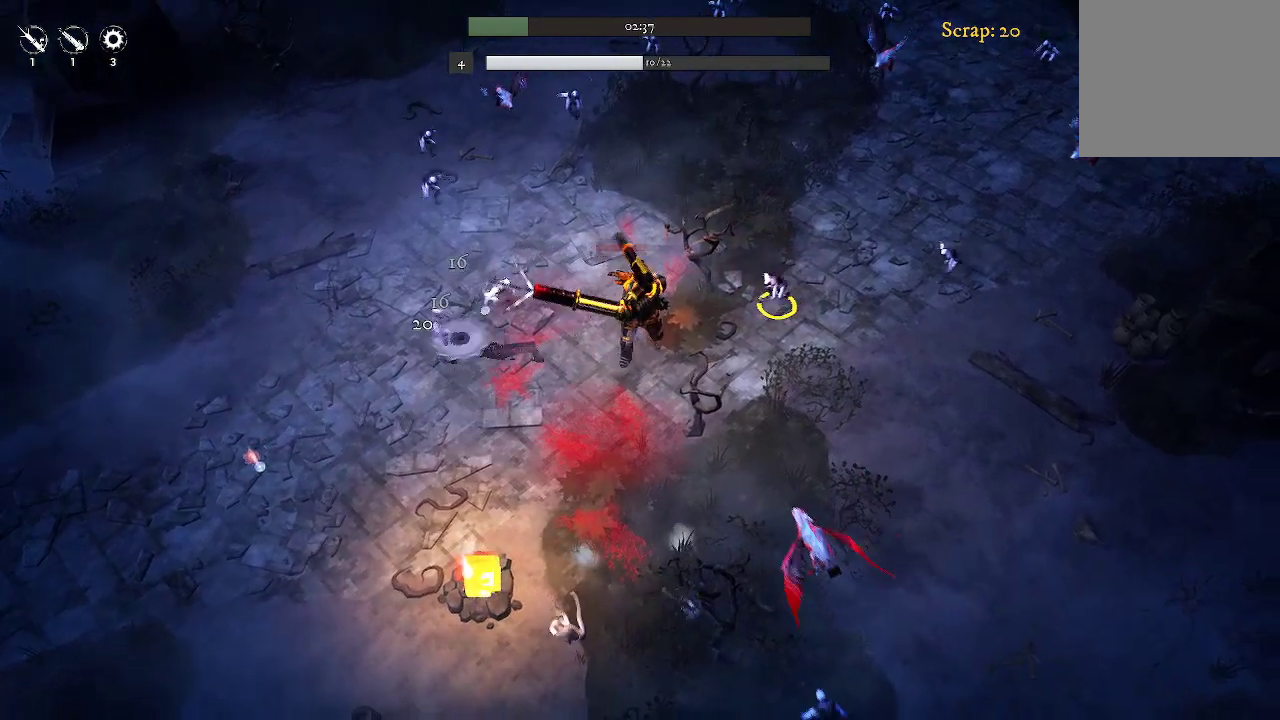
{"buttons": [], "left_stick": "down", "right_stick": "center", "events": []}
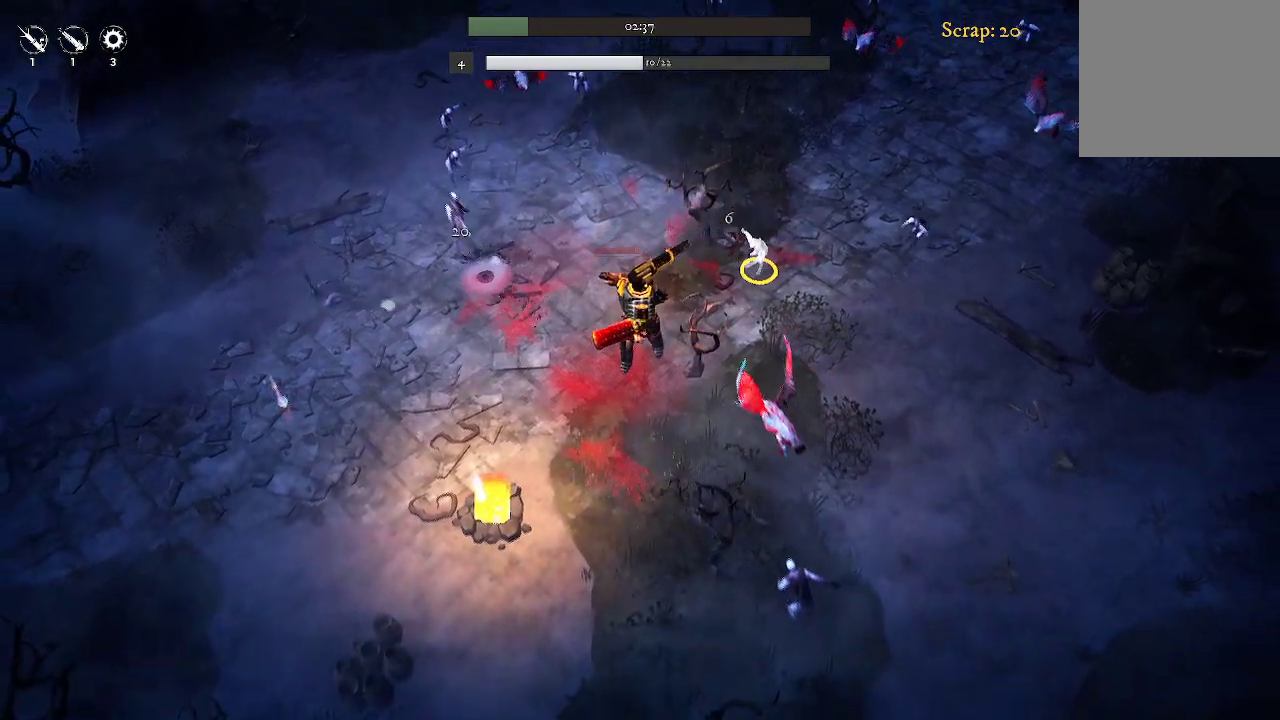
{"buttons": [], "left_stick": "down-left", "right_stick": "center", "events": [[333, "left_stick", "down-left"]]}
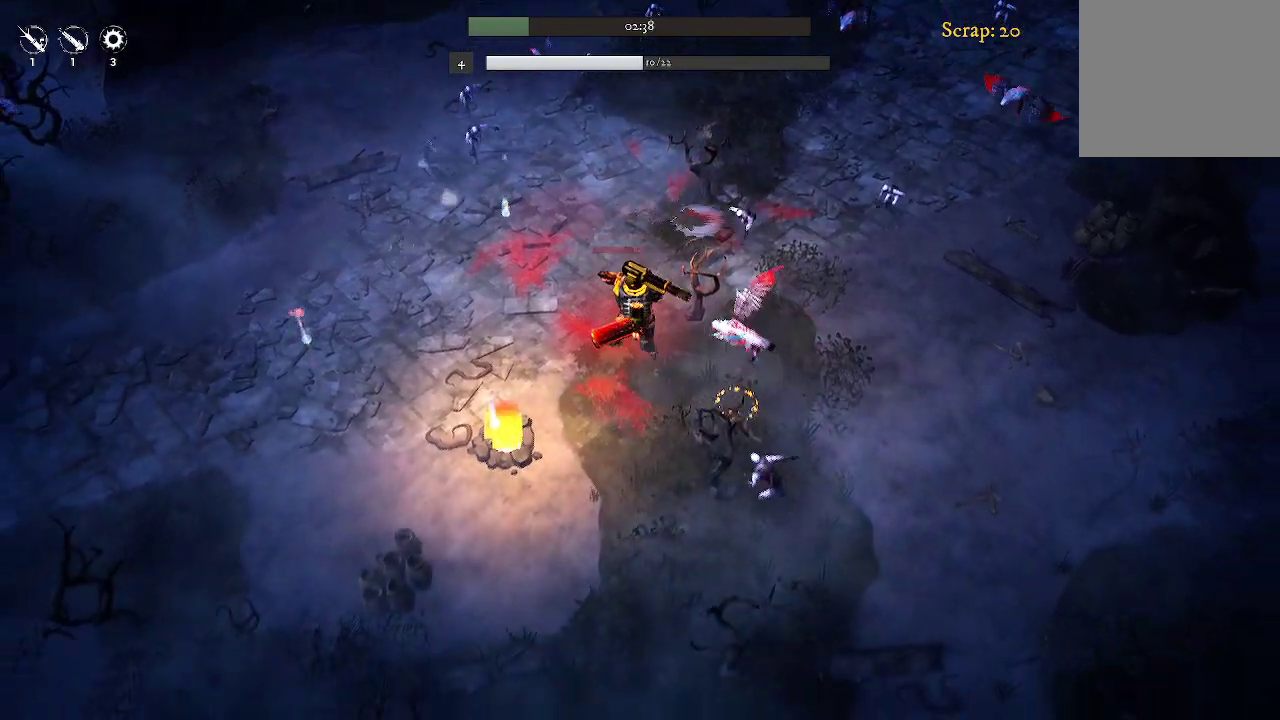
{"buttons": [], "left_stick": "left", "right_stick": "center", "events": [[267, "left_stick", "left"]]}
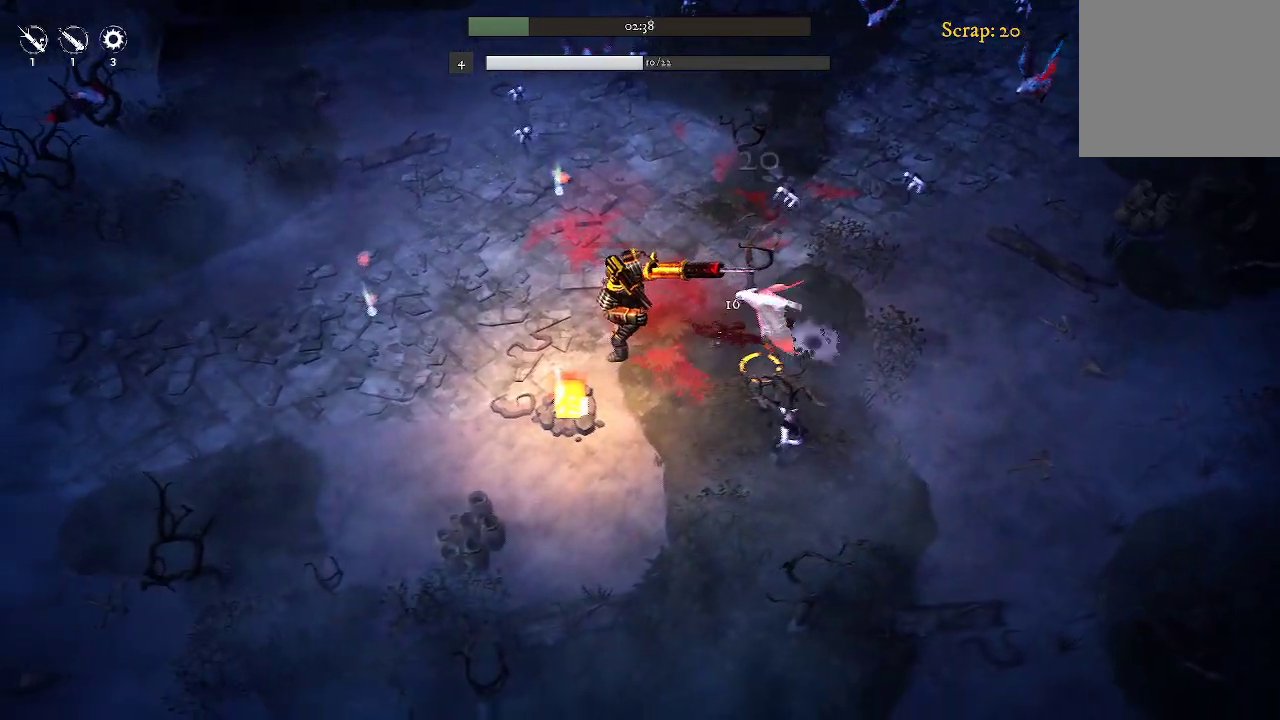
{"buttons": [], "left_stick": "right", "right_stick": "center", "events": [[167, "left_stick", "down-left"], [367, "left_stick", "center"], [433, "left_stick", "right"]]}
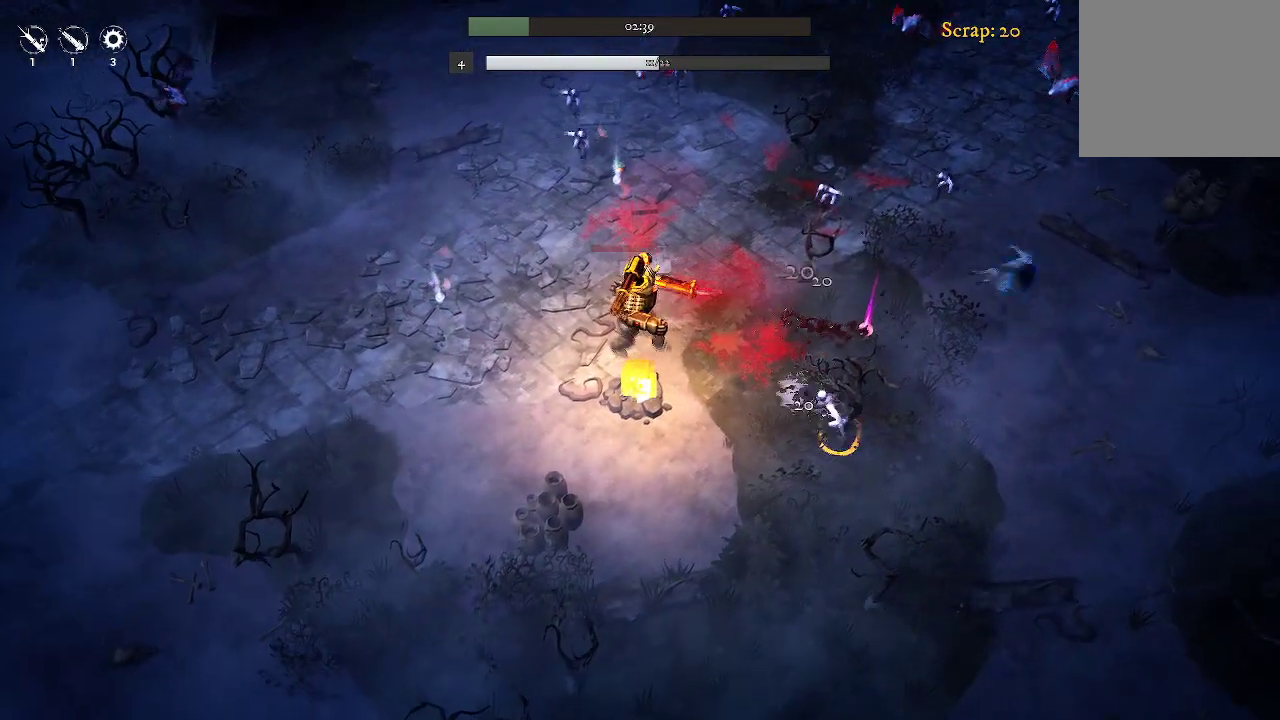
{"buttons": [], "left_stick": "right", "right_stick": "center", "events": []}
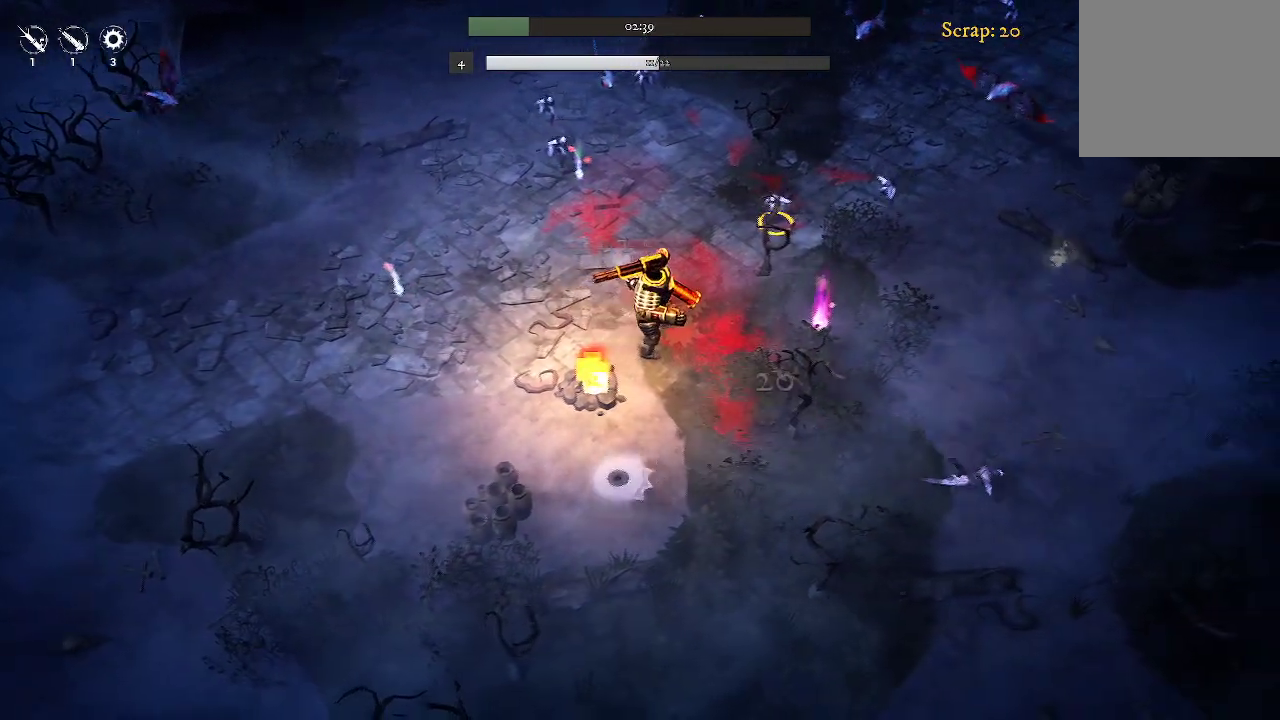
{"buttons": [], "left_stick": "right", "right_stick": "center", "events": []}